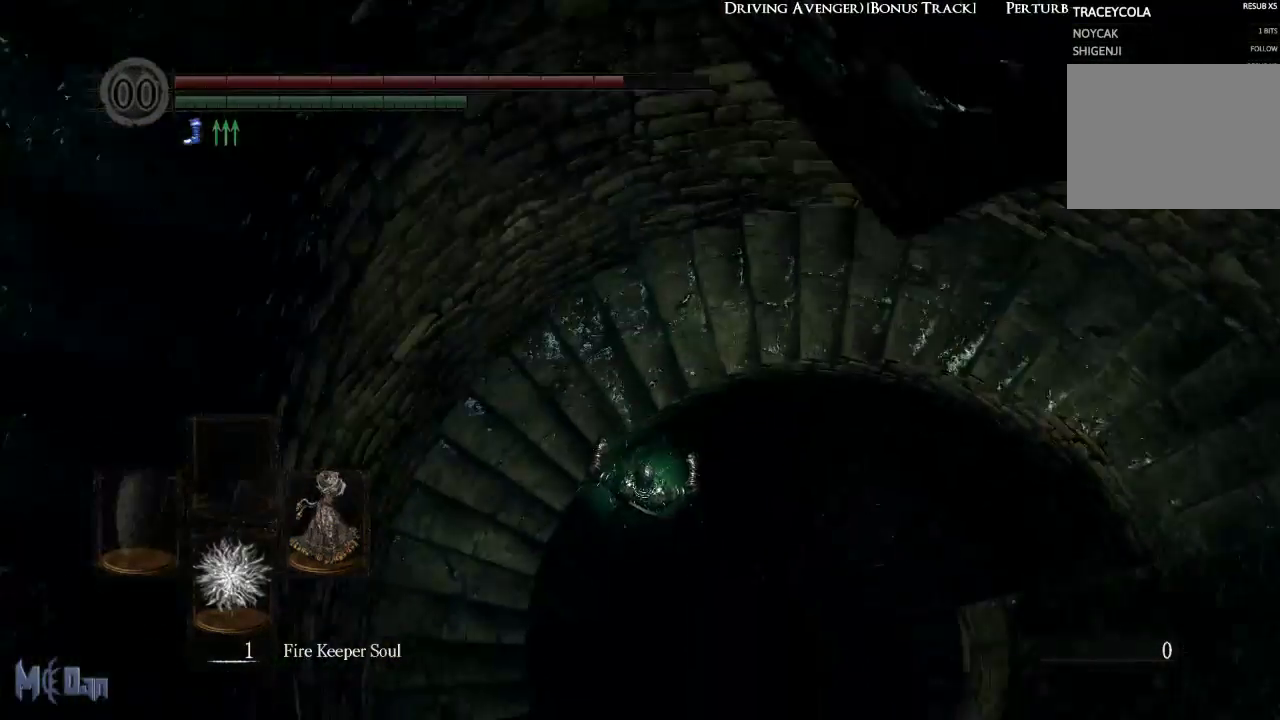
Gameplay with a controller (Xbox layout); each line is a JSON object with the inputs held at the frame after it. "events" lists button and stick changes between this image and that frame as [ms after this image, input, new state], when the widget could be followed in between.
{"buttons": [], "left_stick": "center", "right_stick": "center", "events": []}
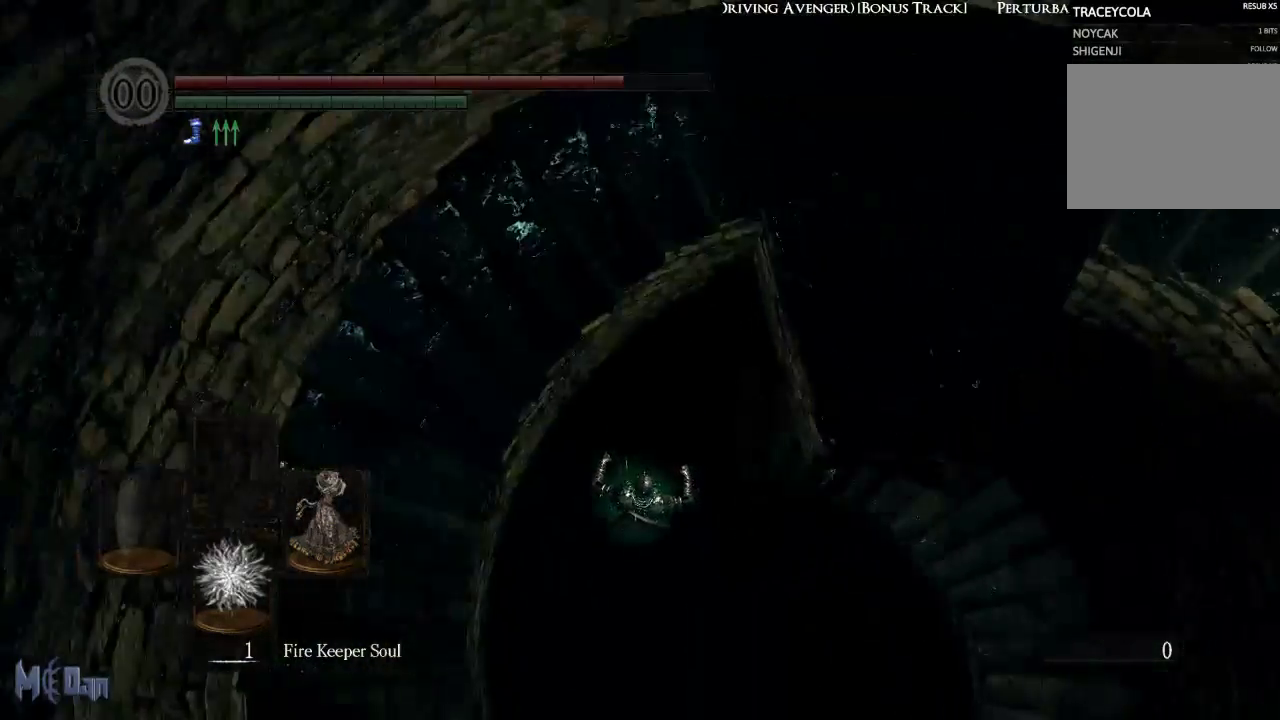
{"buttons": [], "left_stick": "center", "right_stick": "center", "events": []}
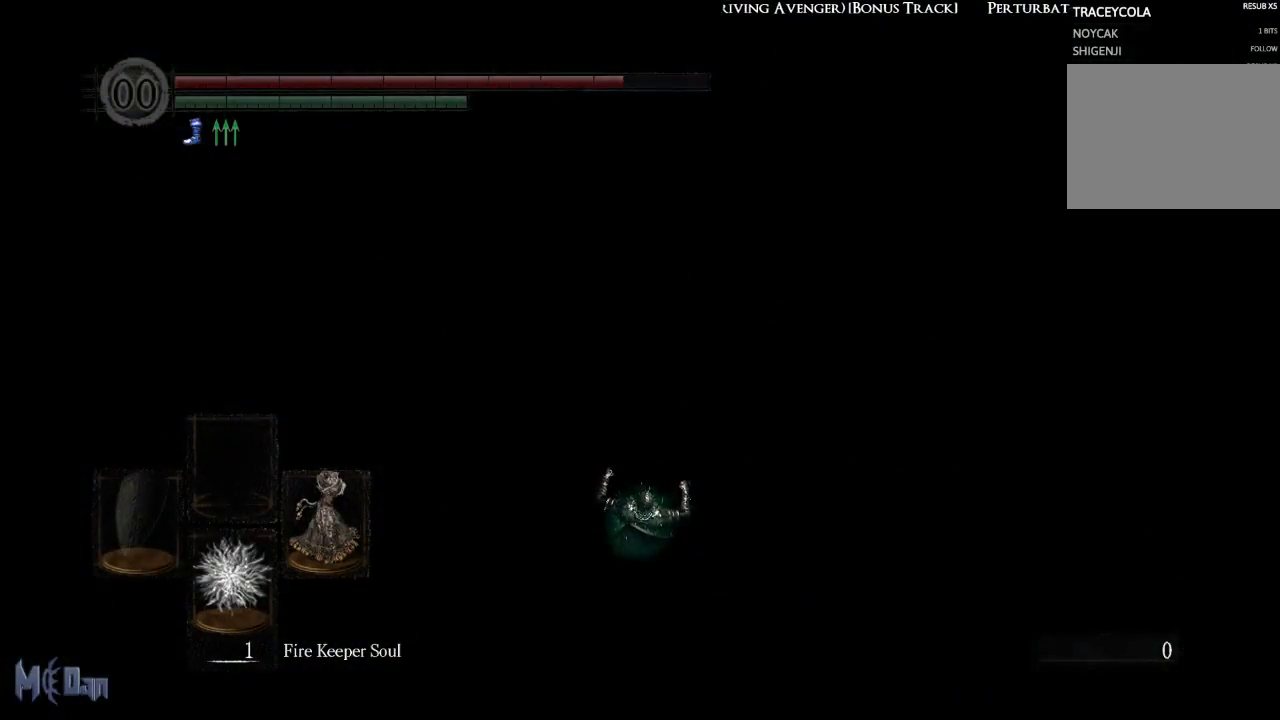
{"buttons": [], "left_stick": "center", "right_stick": "center", "events": []}
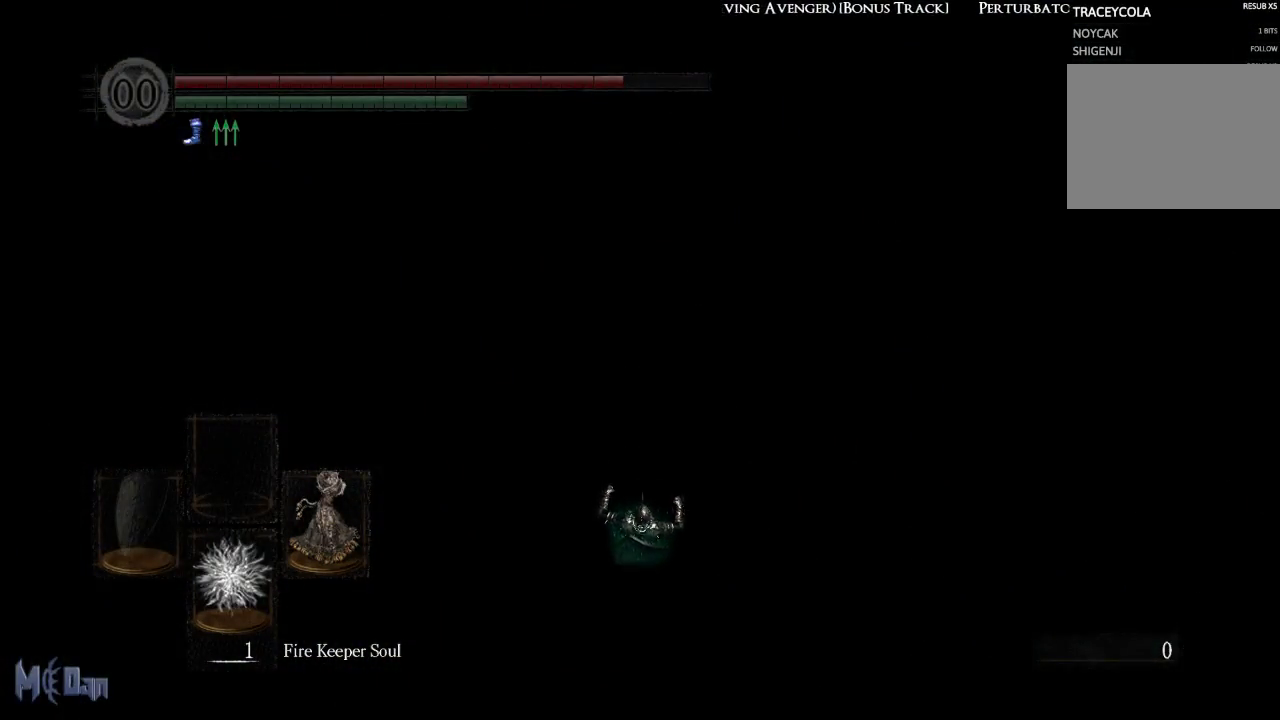
{"buttons": [], "left_stick": "center", "right_stick": "center", "events": []}
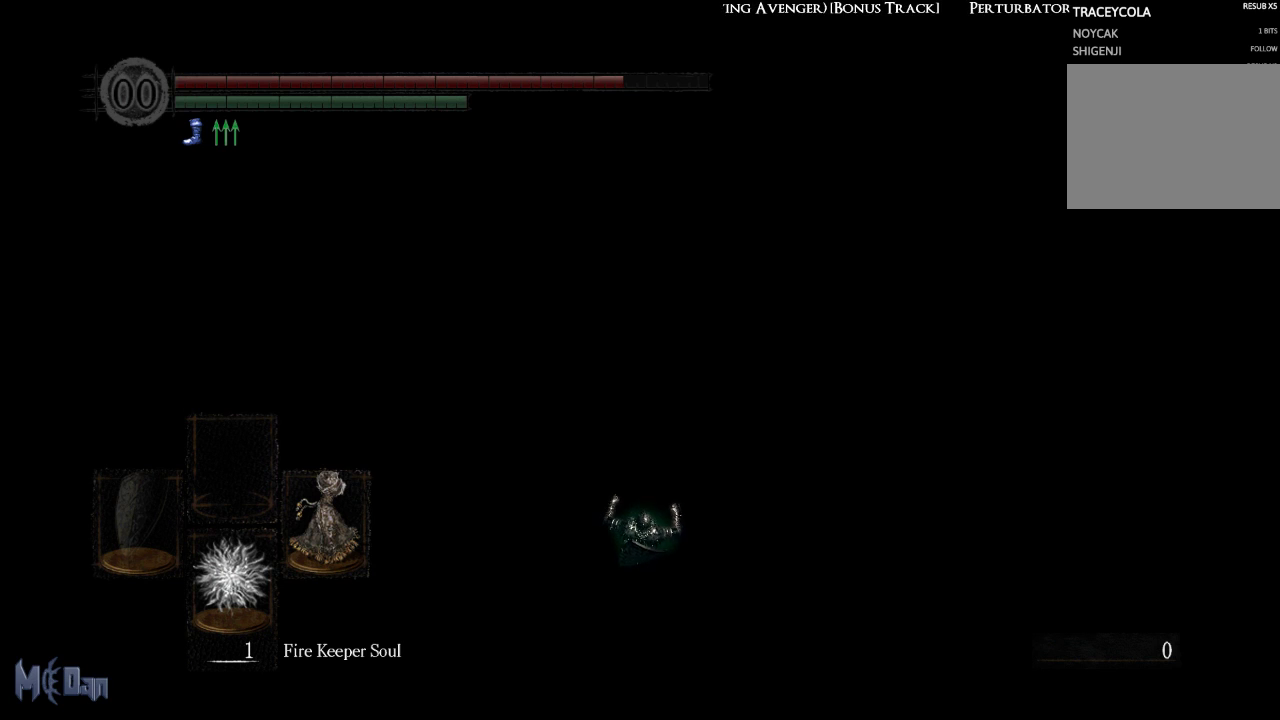
{"buttons": [], "left_stick": "center", "right_stick": "center", "events": []}
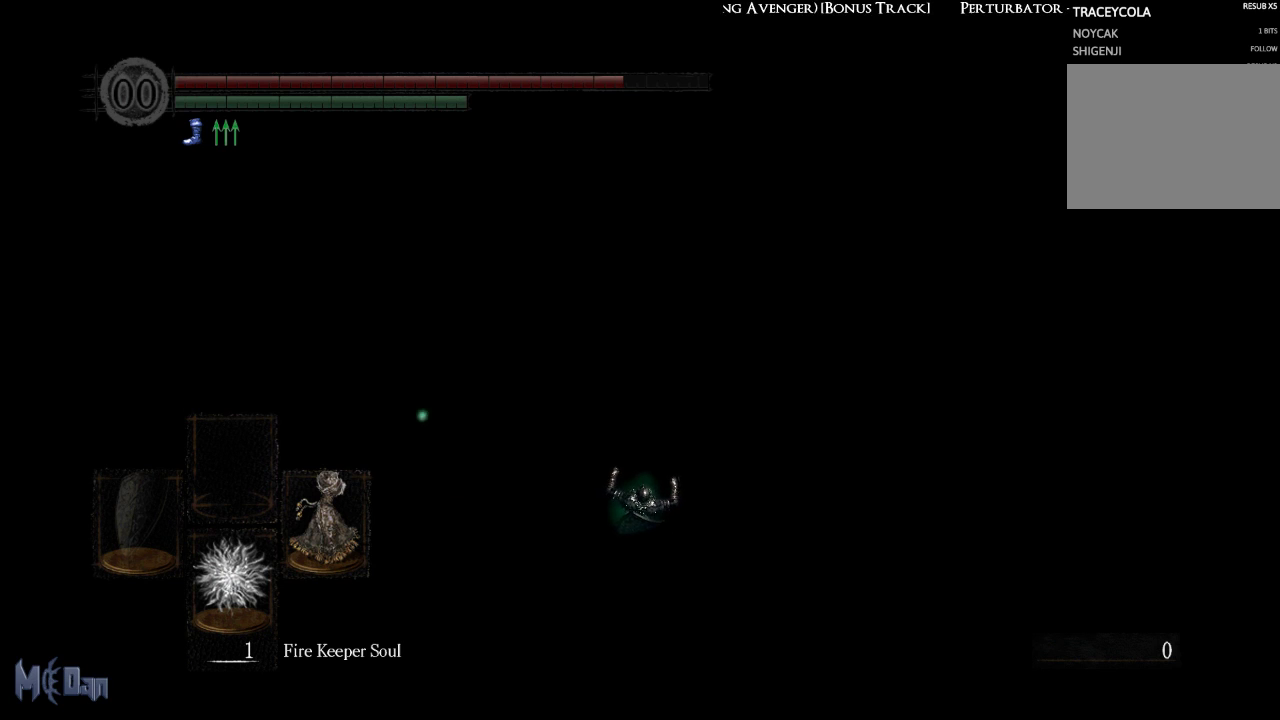
{"buttons": [], "left_stick": "center", "right_stick": "center", "events": []}
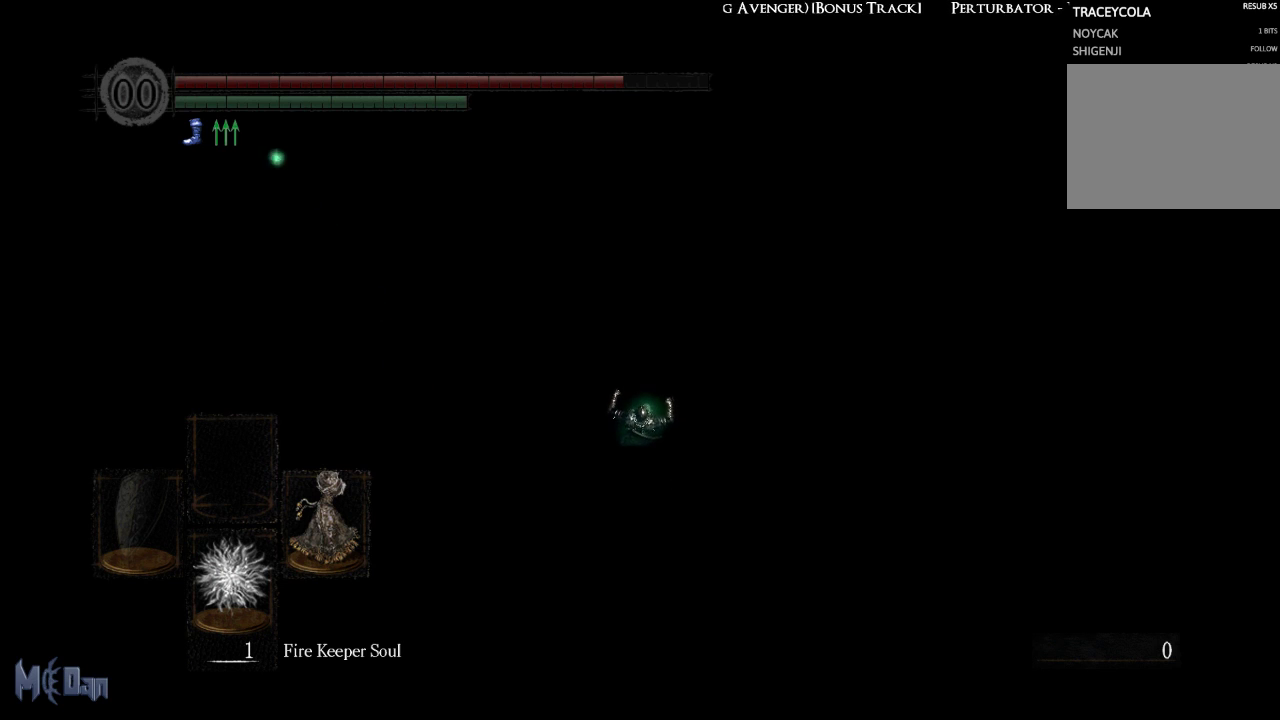
{"buttons": [], "left_stick": "center", "right_stick": "center", "events": []}
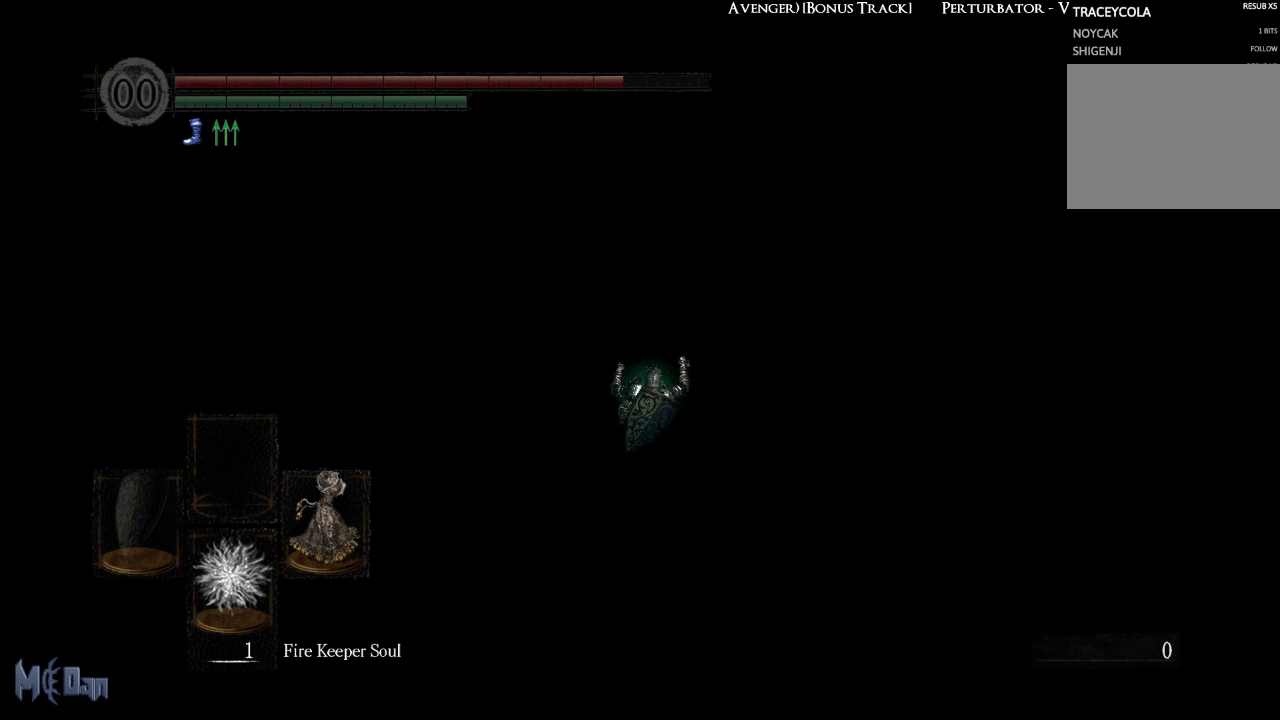
{"buttons": [], "left_stick": "center", "right_stick": "up", "events": [[250, "right_stick", "up"]]}
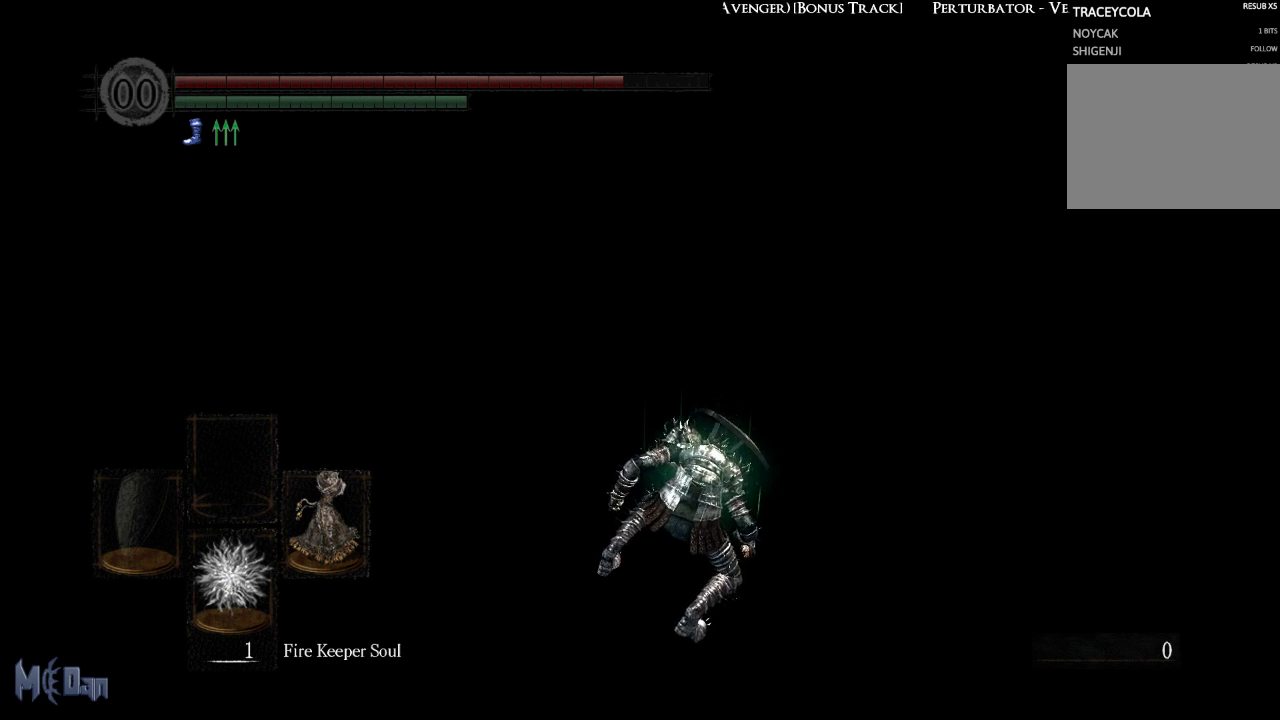
{"buttons": [], "left_stick": "center", "right_stick": "center", "events": [[17, "right_stick", "center"], [233, "right_stick", "left"], [450, "right_stick", "center"]]}
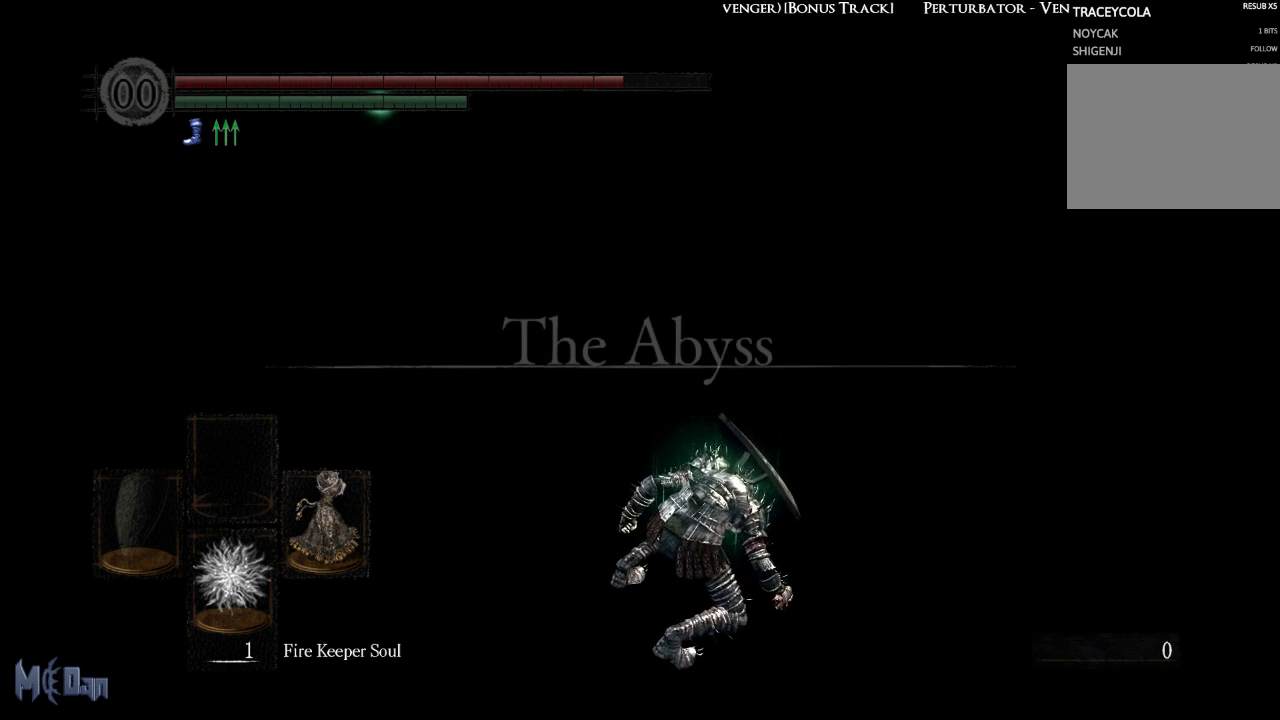
{"buttons": [], "left_stick": "center", "right_stick": "center", "events": [[233, "right_stick", "up-left"], [417, "right_stick", "center"]]}
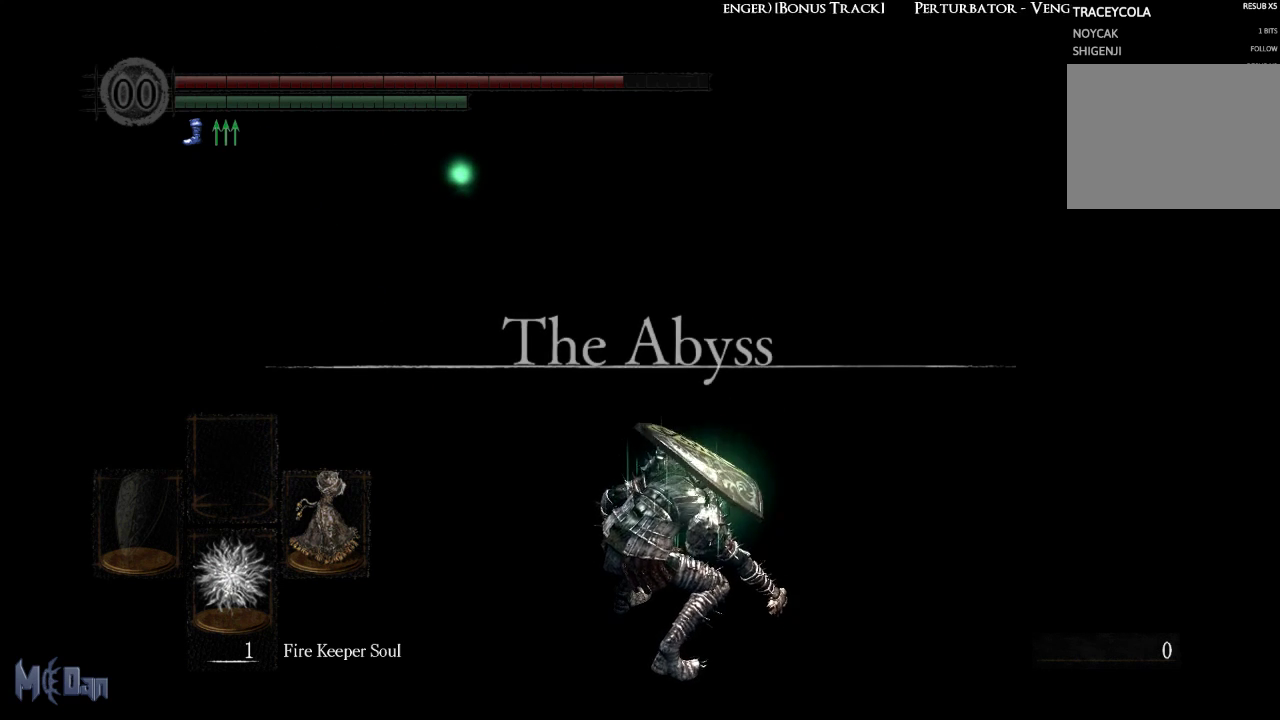
{"buttons": [], "left_stick": "center", "right_stick": "center", "events": [[283, "DPAD_DOWN", "down"], [383, "DPAD_DOWN", "up"]]}
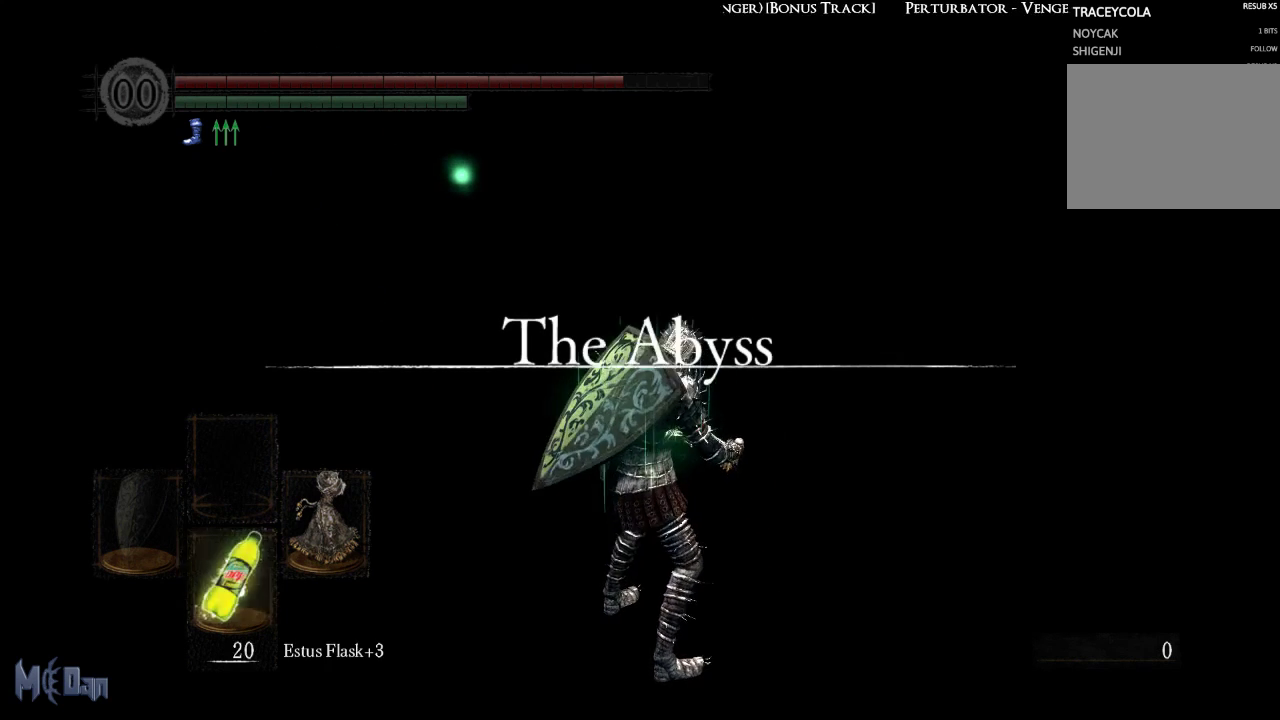
{"buttons": ["DPAD_DOWN"], "left_stick": "center", "right_stick": "center", "events": [[50, "DPAD_DOWN", "down"], [150, "DPAD_DOWN", "up"], [417, "DPAD_DOWN", "down"]]}
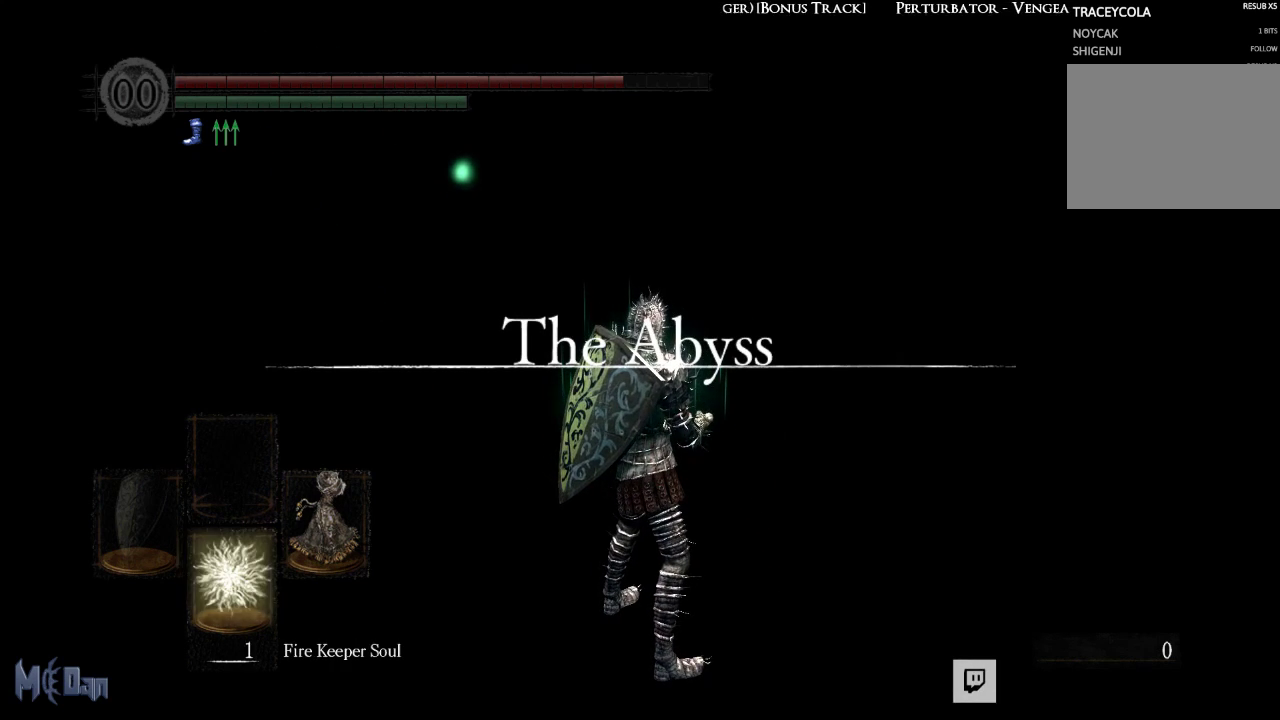
{"buttons": [], "left_stick": "center", "right_stick": "center", "events": [[17, "DPAD_DOWN", "up"], [317, "DPAD_DOWN", "down"], [417, "DPAD_DOWN", "up"]]}
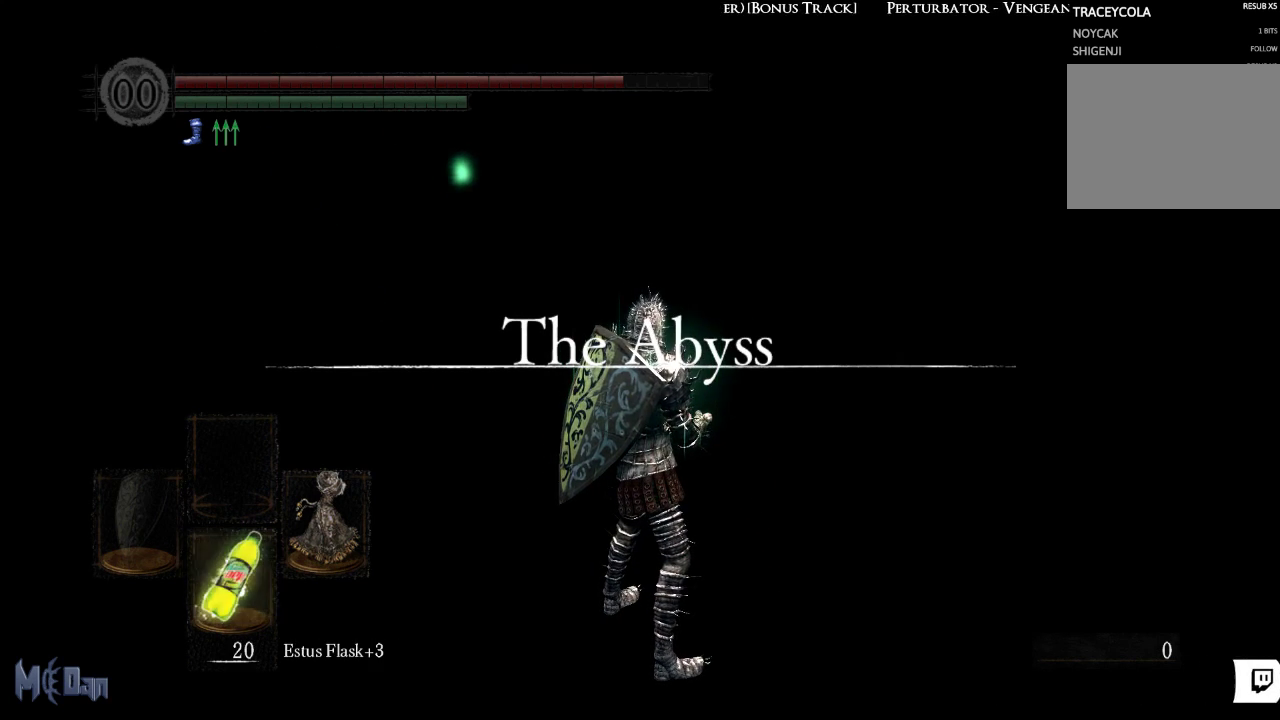
{"buttons": [], "left_stick": "center", "right_stick": "left", "events": [[50, "X", "down"], [167, "X", "up"], [417, "right_stick", "left"]]}
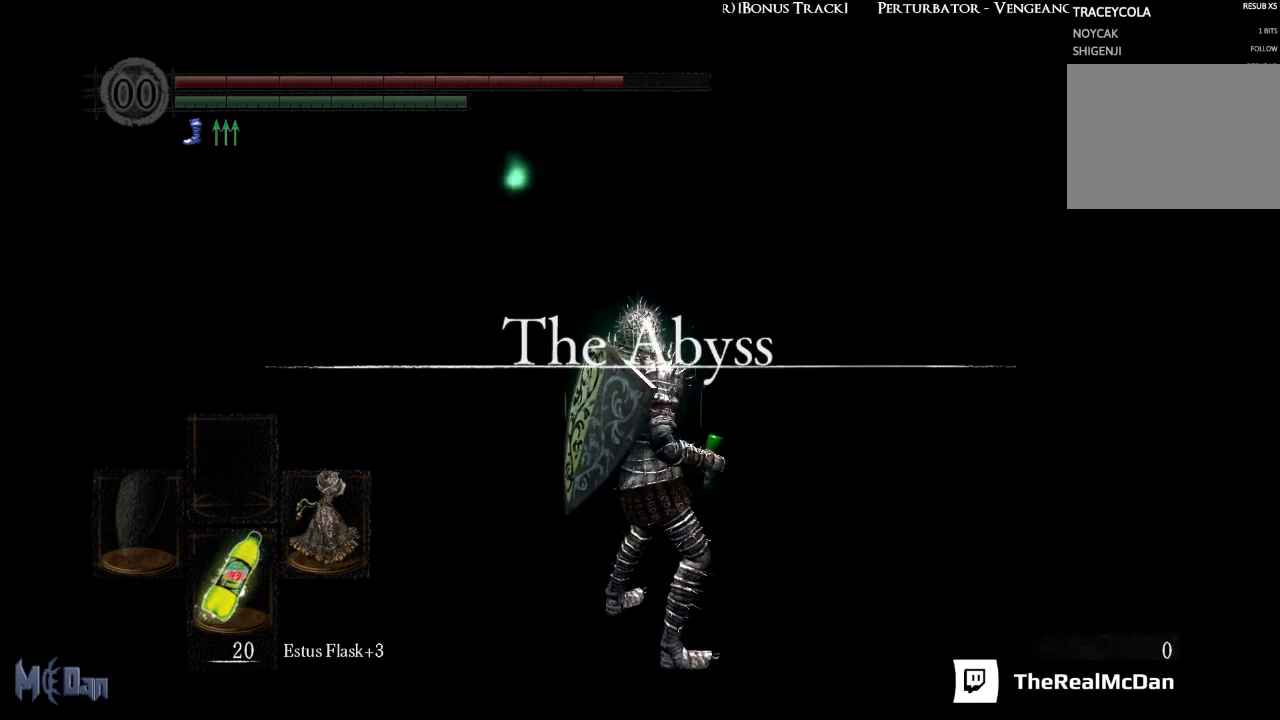
{"buttons": [], "left_stick": "center", "right_stick": "center", "events": [[117, "right_stick", "center"]]}
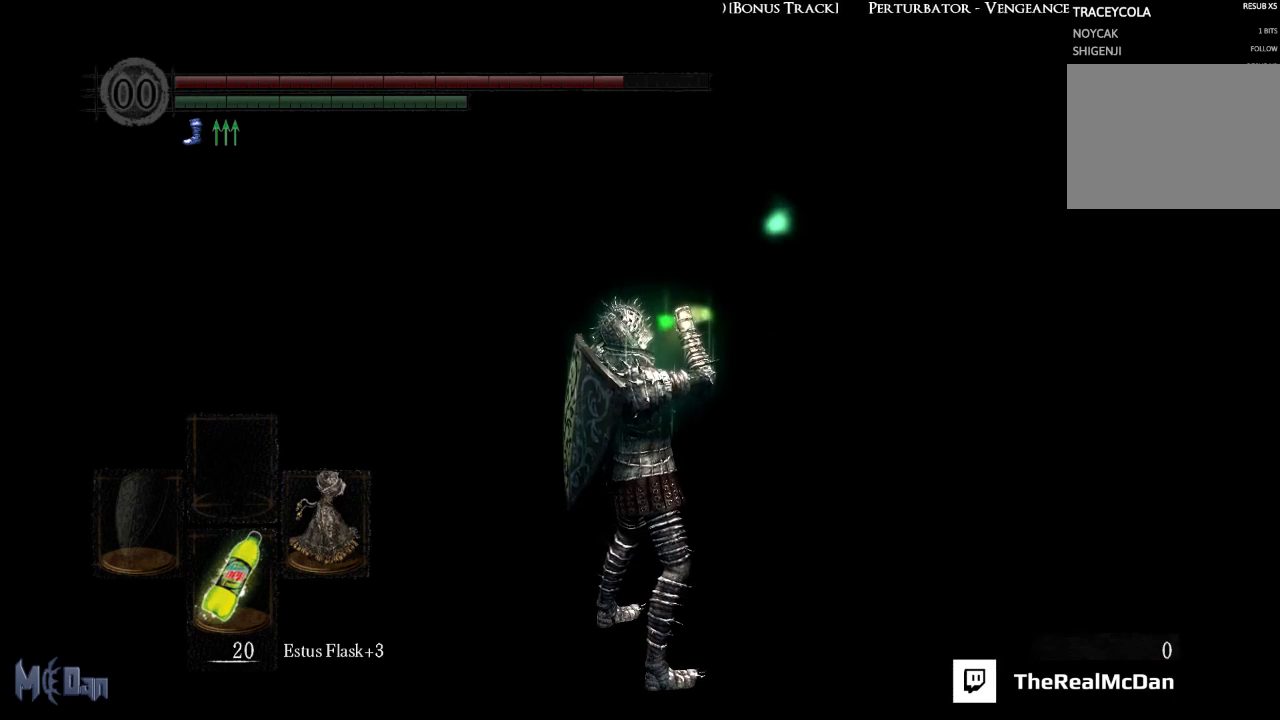
{"buttons": [], "left_stick": "center", "right_stick": "center", "events": []}
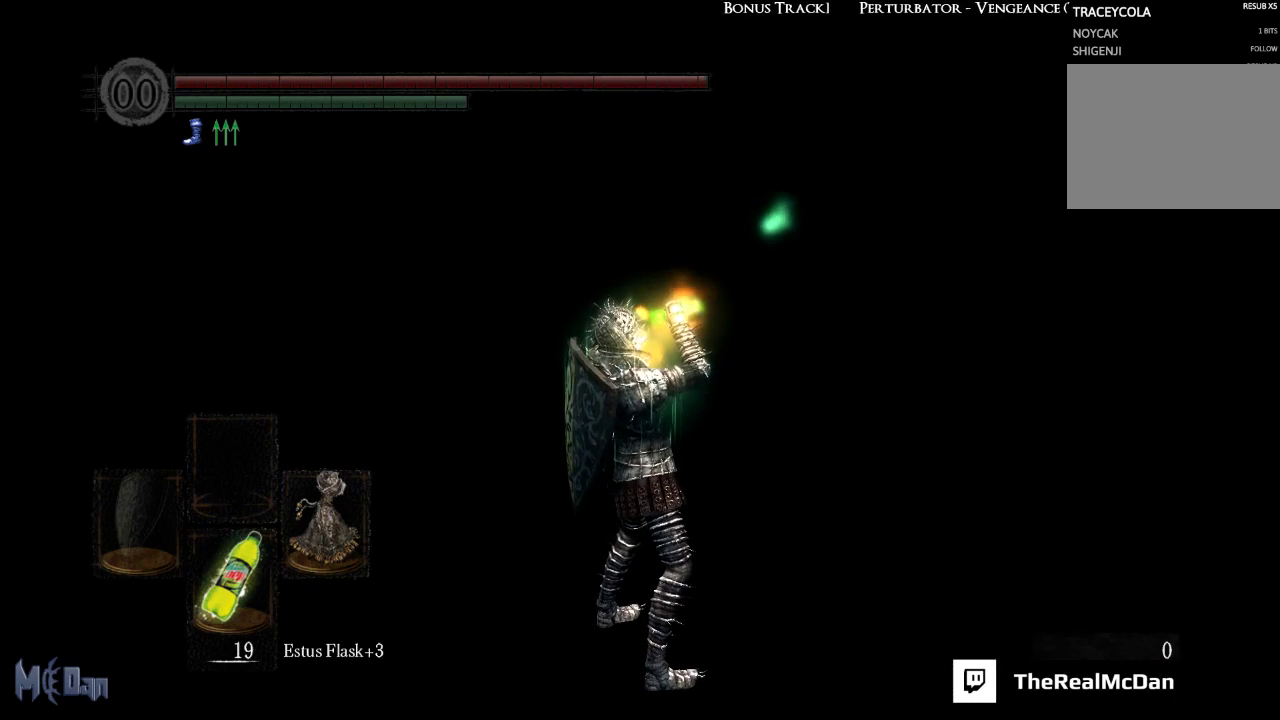
{"buttons": [], "left_stick": "center", "right_stick": "center", "events": [[183, "DPAD_DOWN", "down"], [317, "DPAD_DOWN", "up"], [383, "DPAD_DOWN", "down"], [483, "DPAD_DOWN", "up"]]}
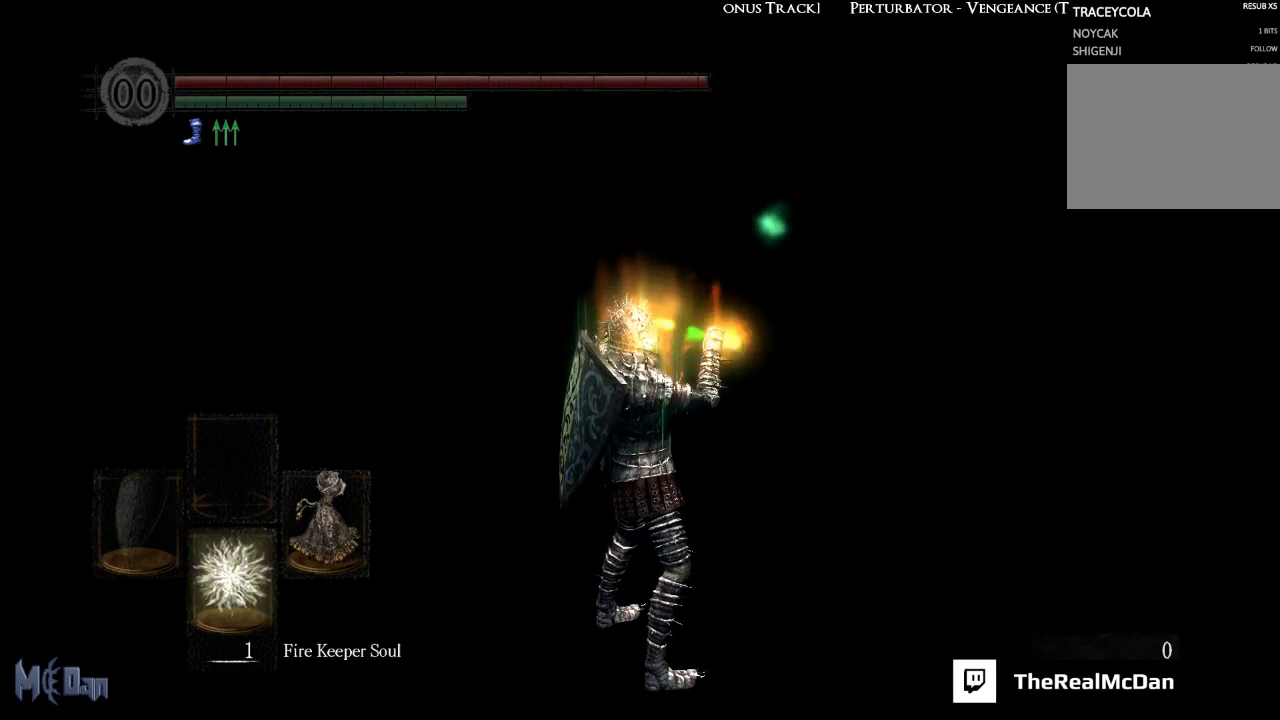
{"buttons": [], "left_stick": "center", "right_stick": "left", "events": [[400, "right_stick", "left"]]}
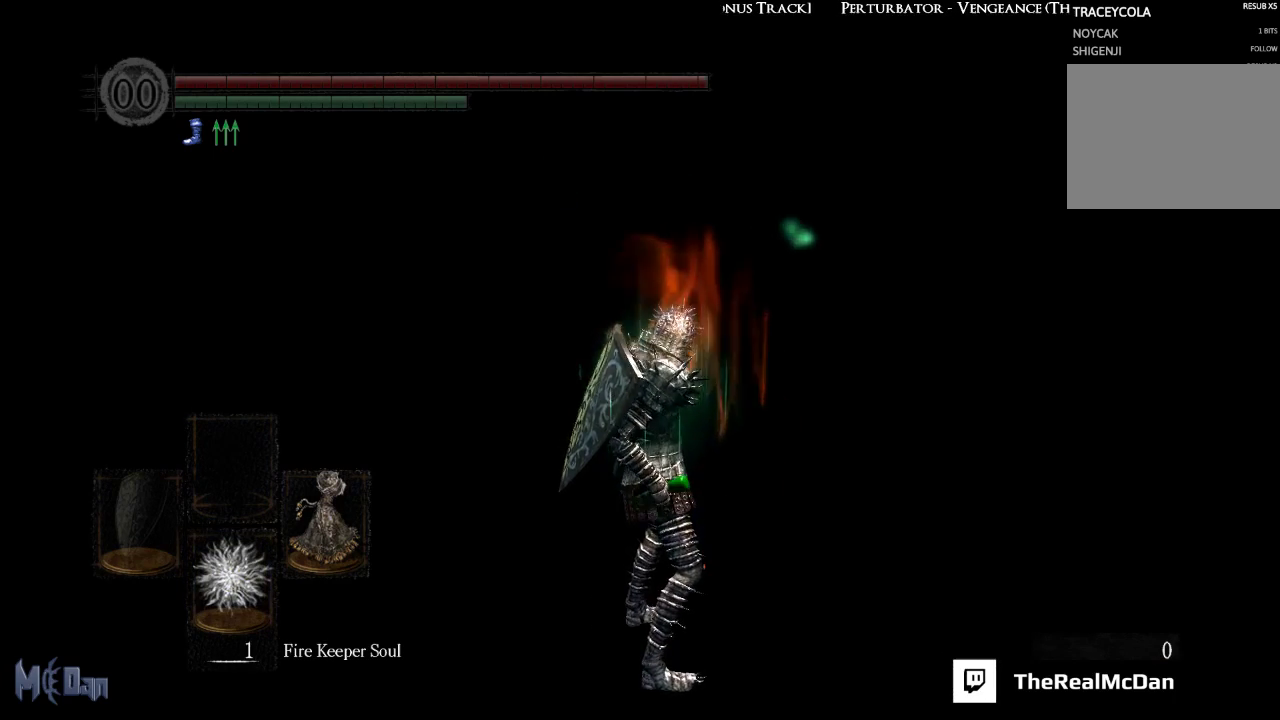
{"buttons": [], "left_stick": "center", "right_stick": "left", "events": [[133, "right_stick", "center"], [433, "right_stick", "left"]]}
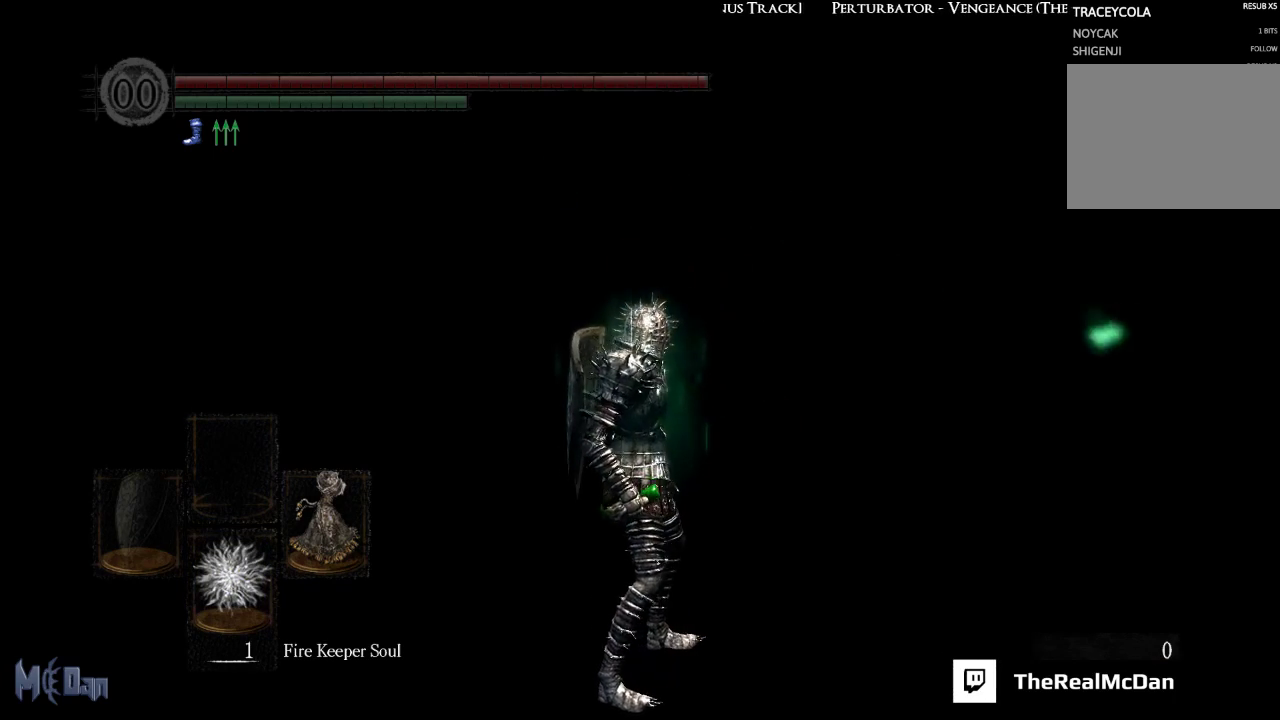
{"buttons": [], "left_stick": "center", "right_stick": "left", "events": []}
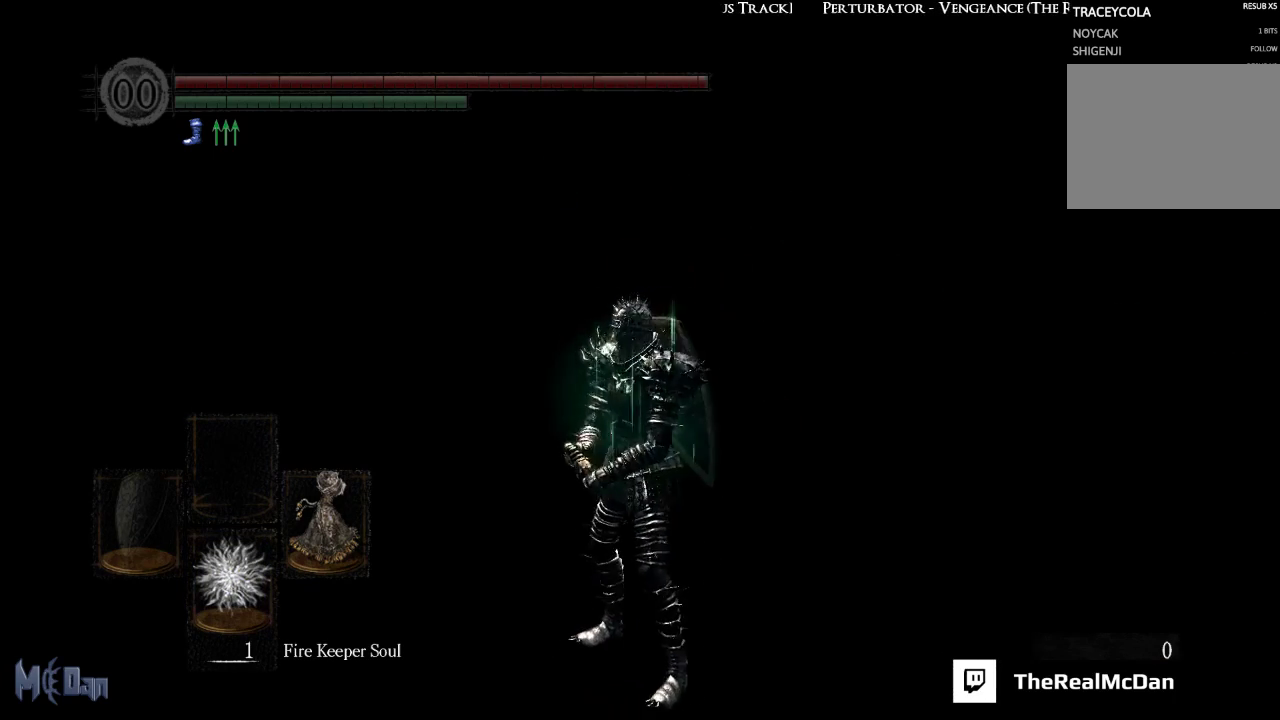
{"buttons": [], "left_stick": "center", "right_stick": "left", "events": []}
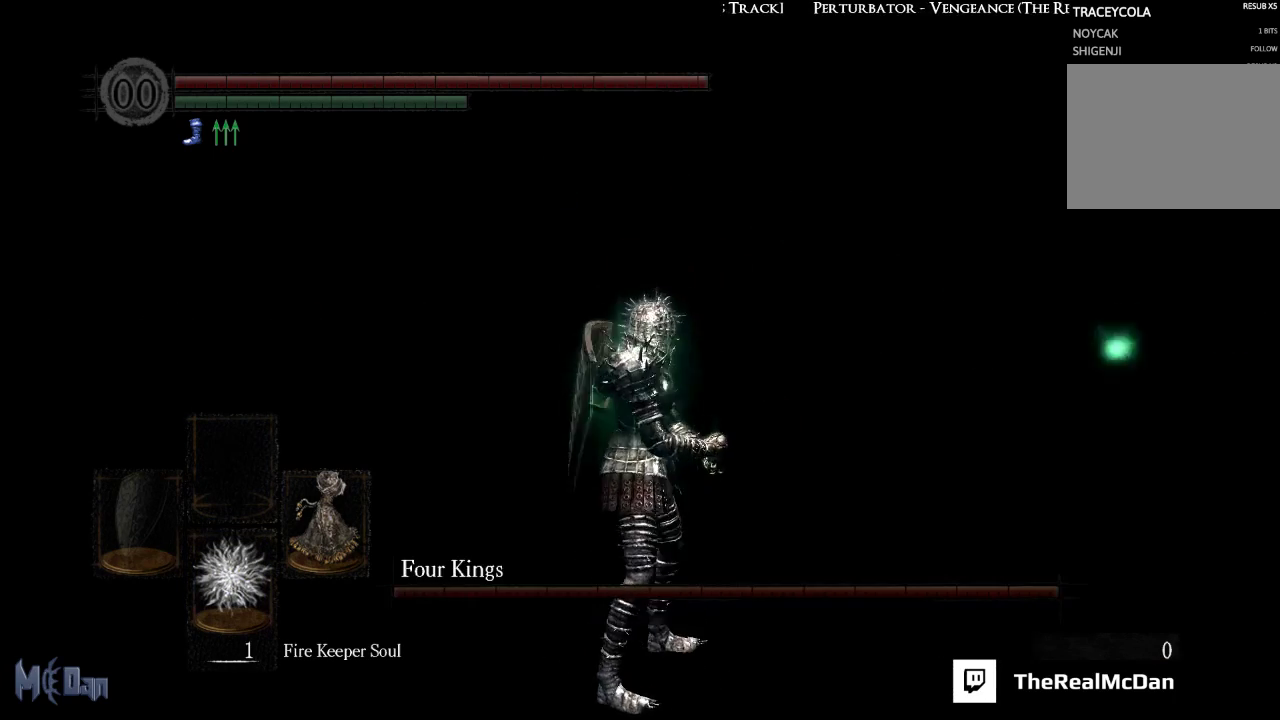
{"buttons": [], "left_stick": "center", "right_stick": "right", "events": [[233, "right_stick", "center"], [317, "right_stick", "right"]]}
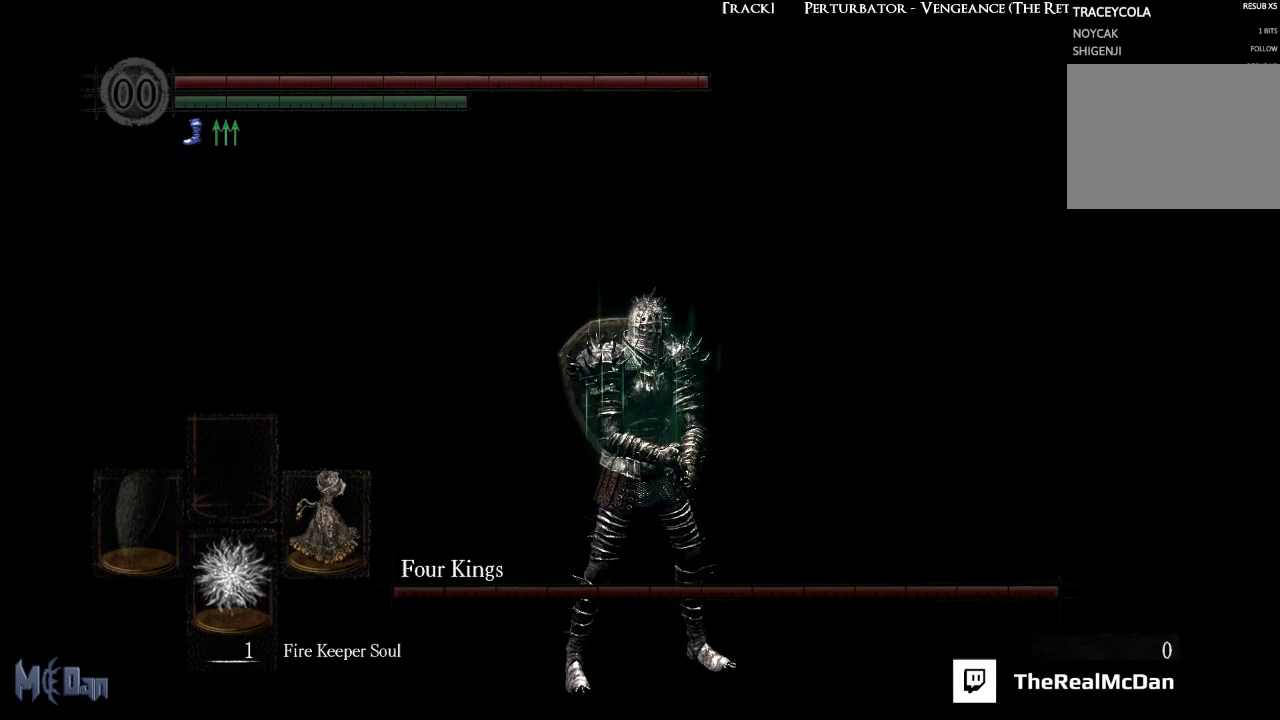
{"buttons": [], "left_stick": "center", "right_stick": "left", "events": [[17, "right_stick", "center"], [67, "right_stick", "left"]]}
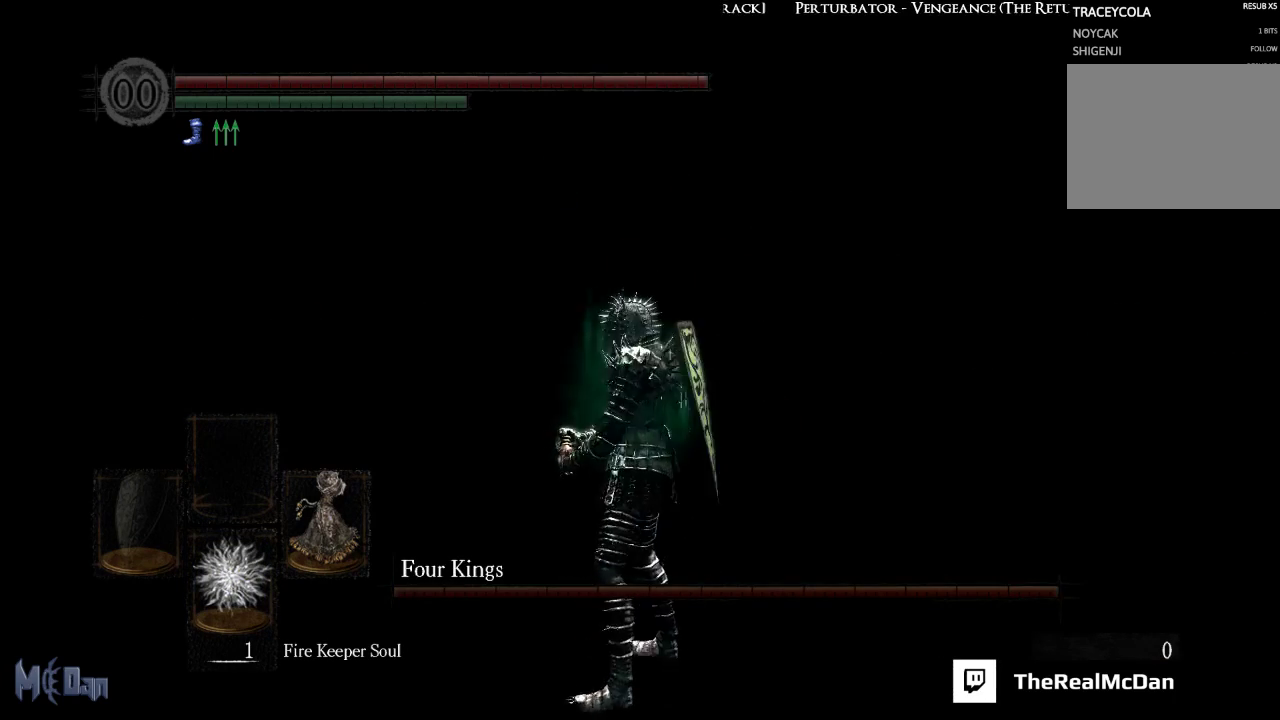
{"buttons": [], "left_stick": "up", "right_stick": "left", "events": [[67, "left_stick", "up"], [183, "right_stick", "center"], [433, "right_stick", "left"]]}
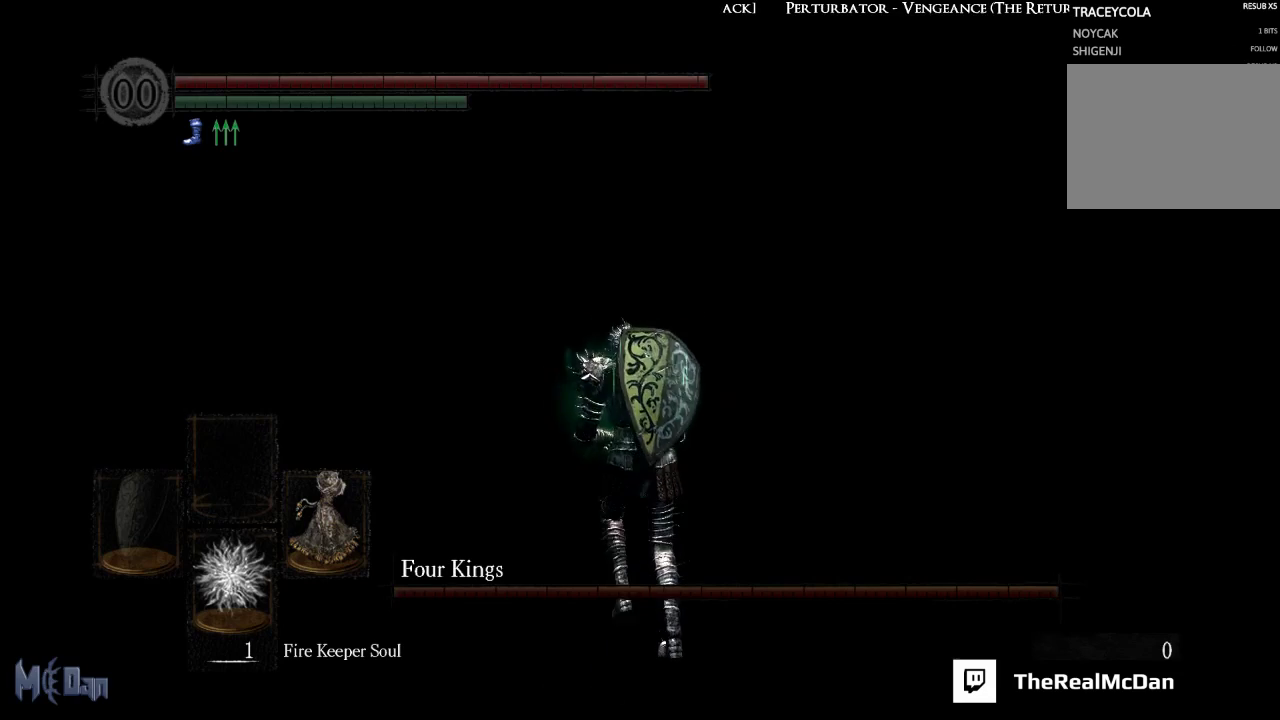
{"buttons": [], "left_stick": "up", "right_stick": "center", "events": [[350, "right_stick", "center"]]}
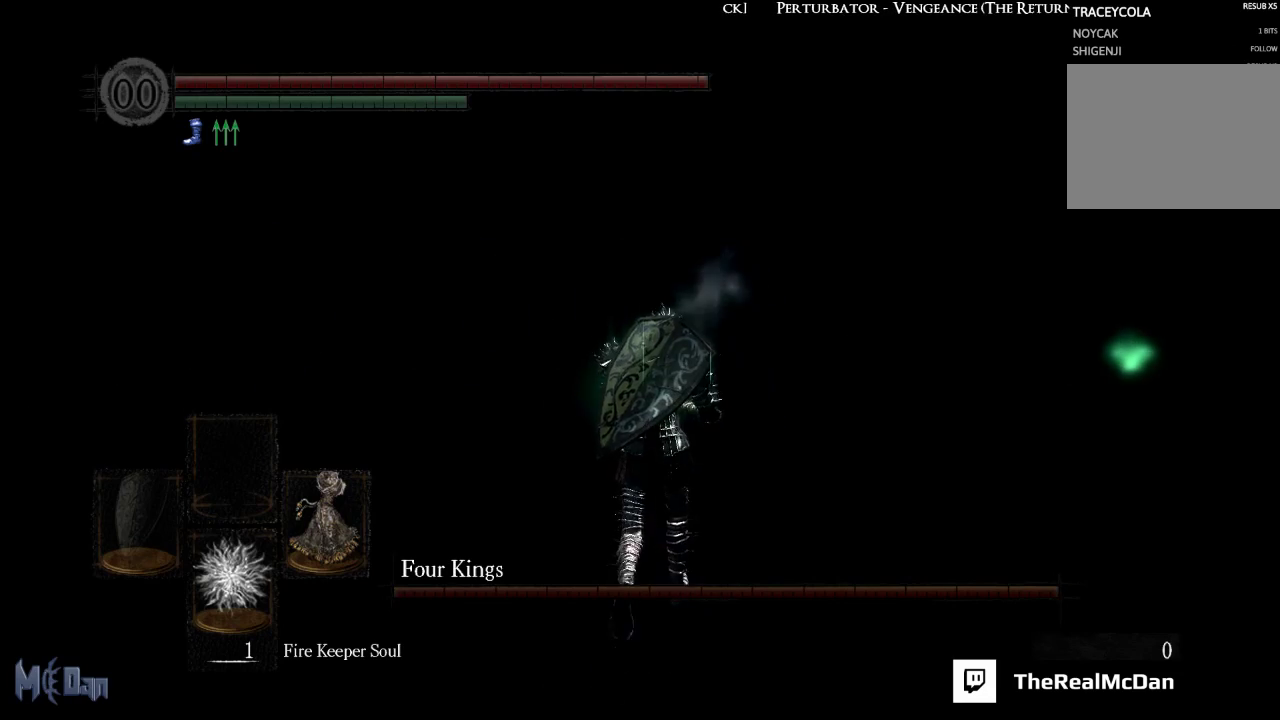
{"buttons": [], "left_stick": "up", "right_stick": "center", "events": [[200, "right_stick", "down-right"], [300, "right_stick", "center"]]}
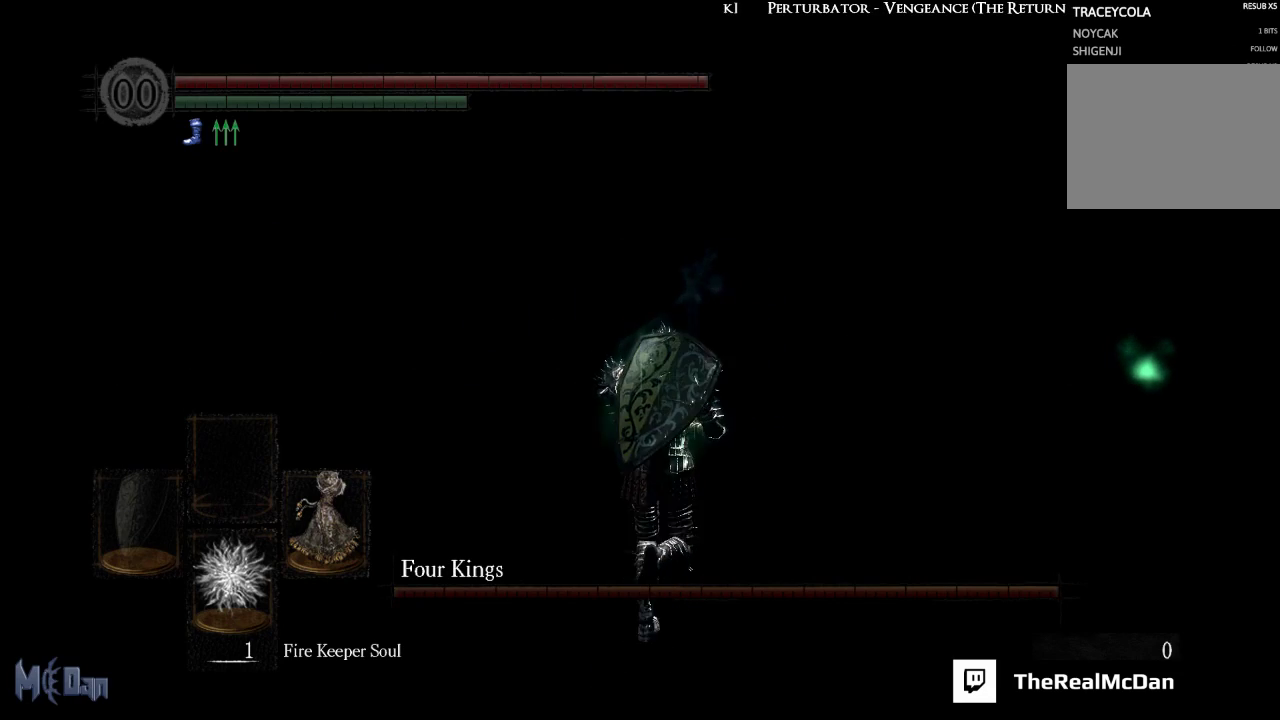
{"buttons": ["B"], "left_stick": "up", "right_stick": "center", "events": [[83, "B", "down"]]}
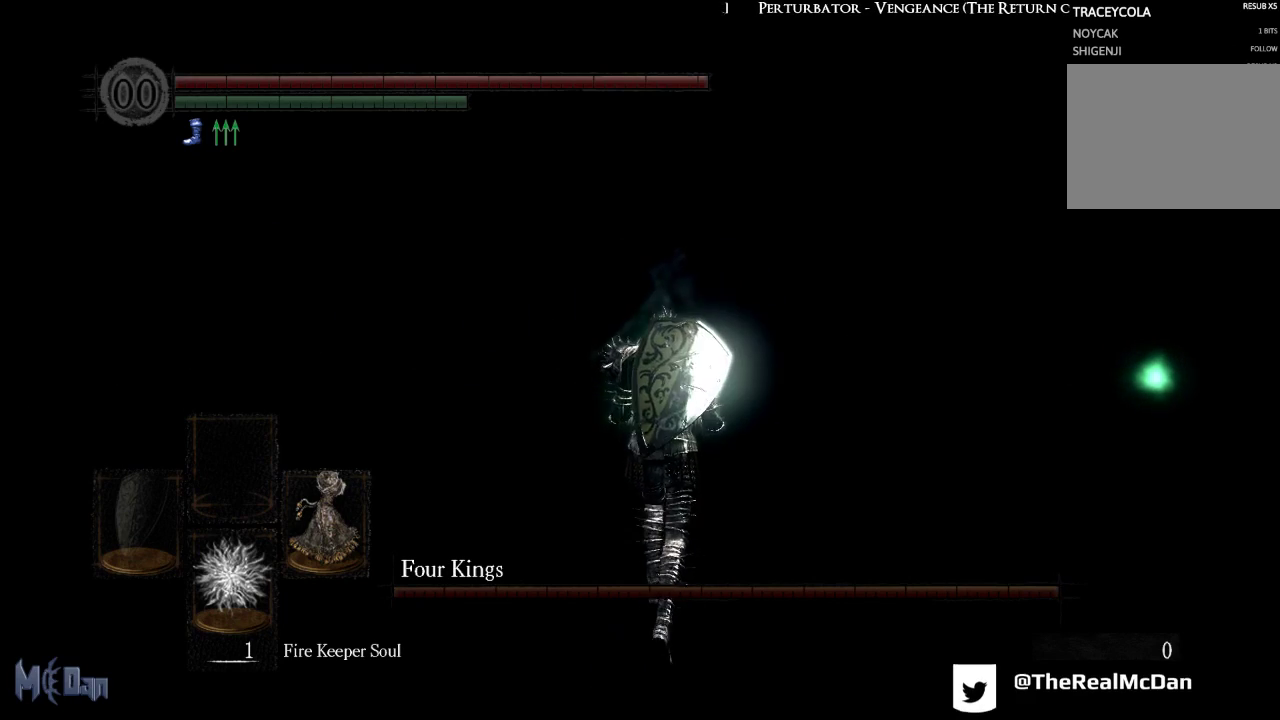
{"buttons": ["B"], "left_stick": "up", "right_stick": "center", "events": []}
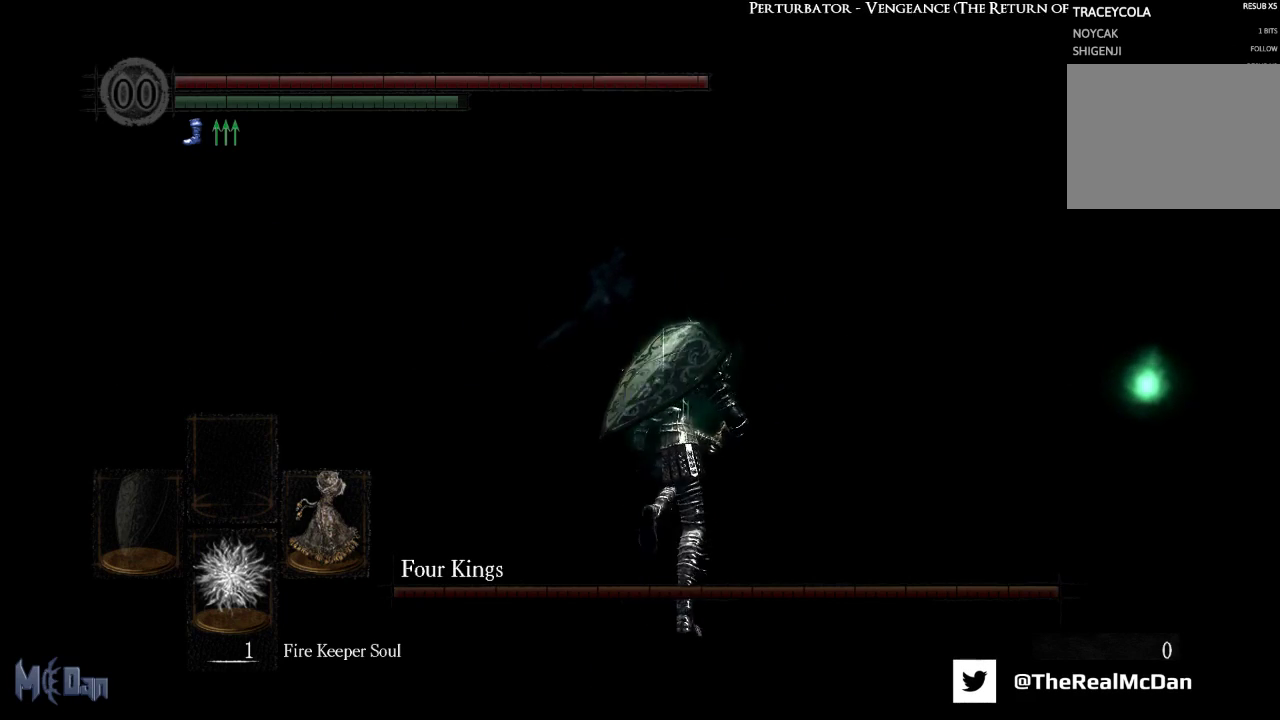
{"buttons": ["B"], "left_stick": "up", "right_stick": "center", "events": []}
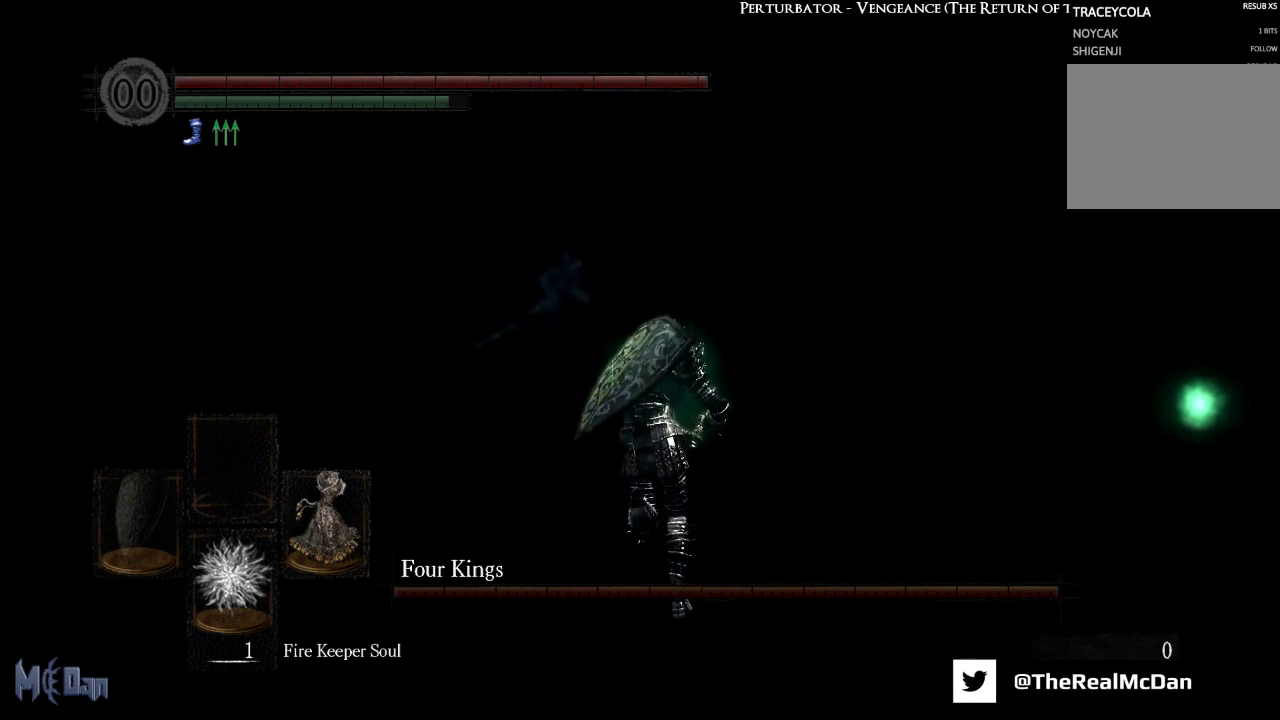
{"buttons": ["B"], "left_stick": "up", "right_stick": "center", "events": []}